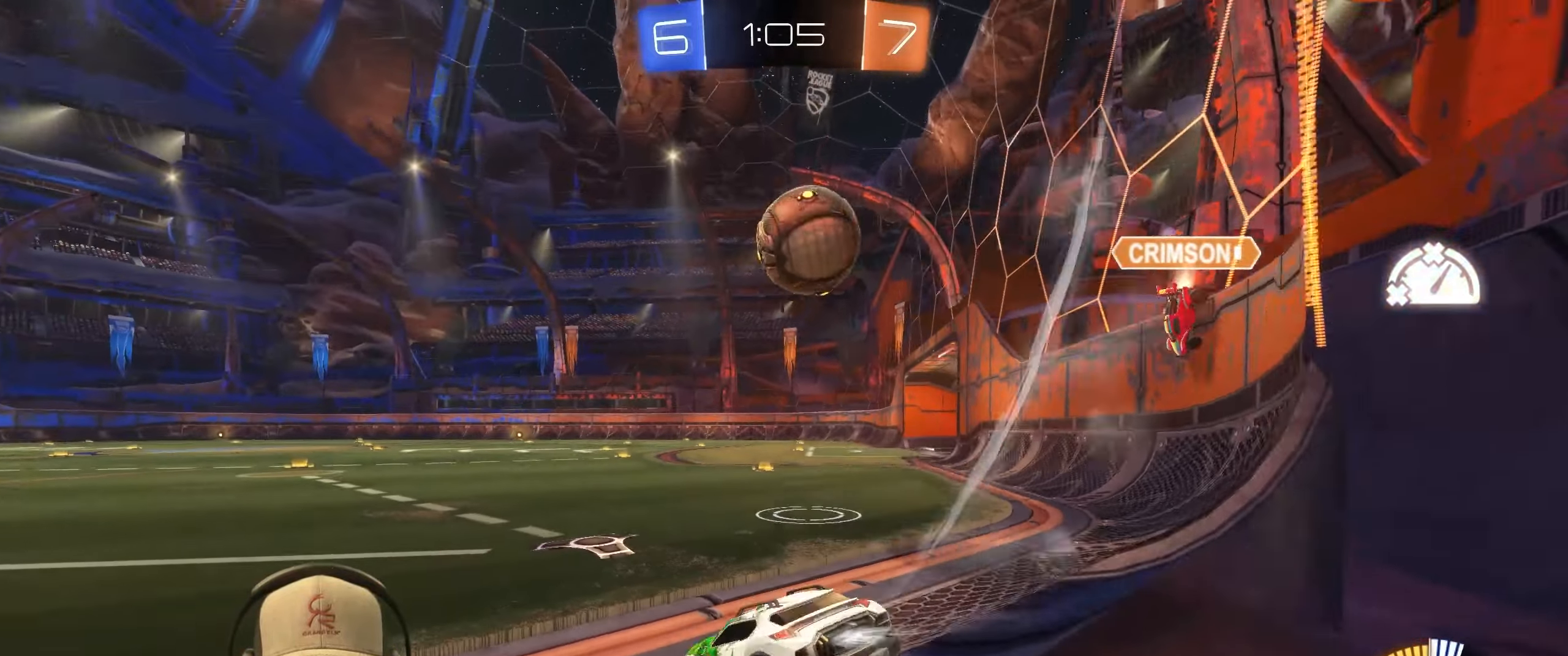
Gameplay with a controller (PlayStation layout); each line is a JSON object with the inputs held at the frame after it. "events" lists button and stick changes between this image and that frame as [ms after this image, input, new state], when the widget could be followed in between. Not read: L3 R3.
{"buttons": ["L1", "R1", "R2"], "left_stick": "up-right", "right_stick": "center", "events": [[67, "left_stick", "center"], [117, "left_stick", "right"], [350, "CROSS", "down"], [450, "L1", "down"], [483, "CROSS", "up"], [500, "left_stick", "up-right"]]}
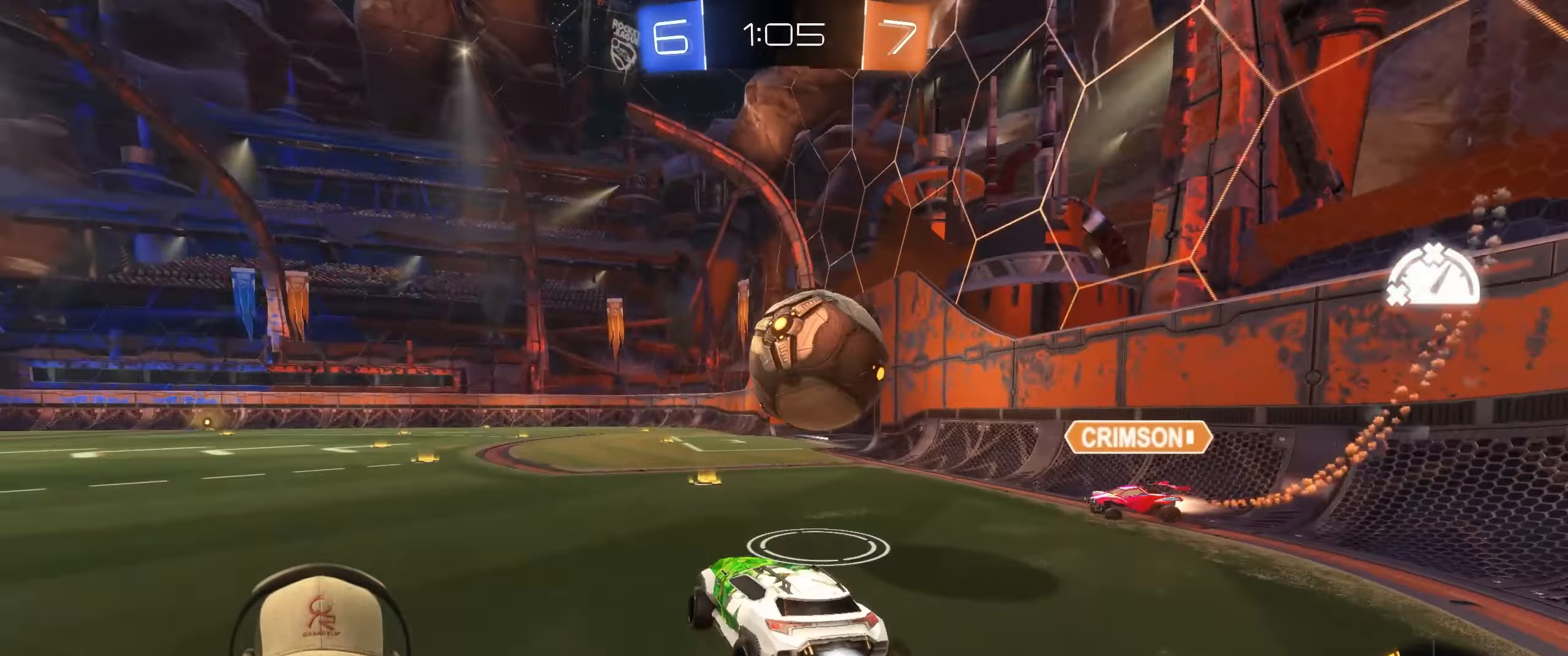
{"buttons": ["L1"], "left_stick": "down-right", "right_stick": "center", "events": [[17, "CROSS", "down"], [167, "CROSS", "up"], [250, "left_stick", "down-right"], [300, "R2", "up"], [333, "R1", "up"]]}
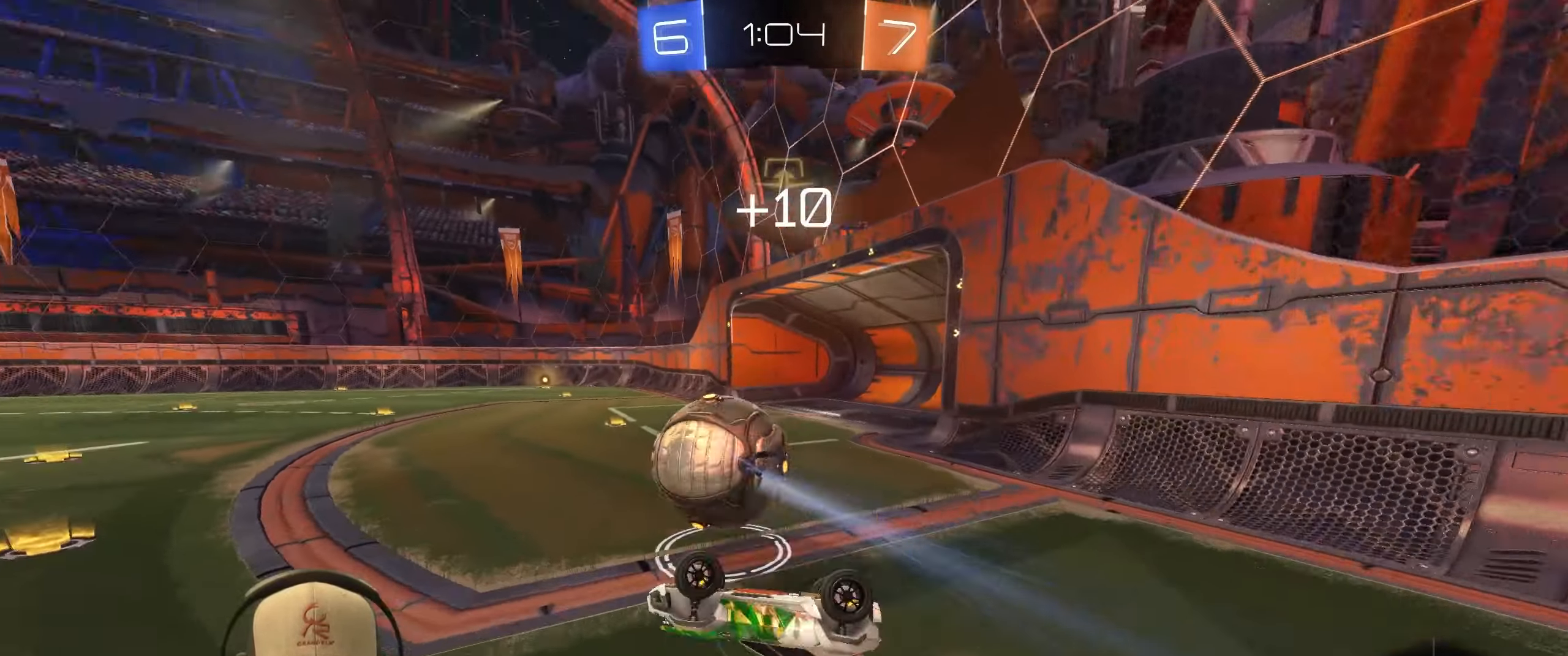
{"buttons": [], "left_stick": "center", "right_stick": "center", "events": [[67, "L1", "up"], [183, "R1", "down"], [333, "left_stick", "center"], [433, "R1", "up"]]}
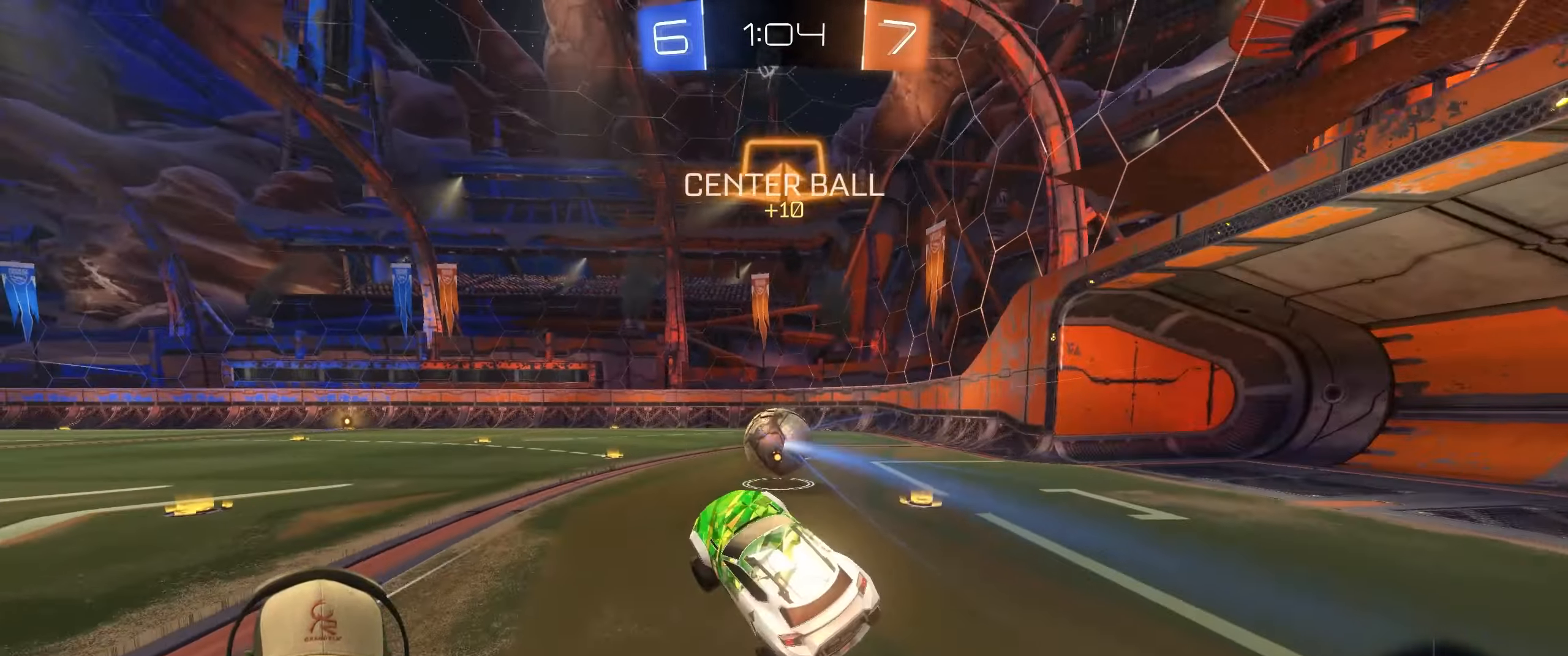
{"buttons": ["R1", "R2"], "left_stick": "up-right", "right_stick": "center", "events": [[17, "left_stick", "right"], [100, "R2", "down"], [117, "left_stick", "up-right"], [133, "R1", "down"], [400, "left_stick", "center"], [500, "left_stick", "up-right"]]}
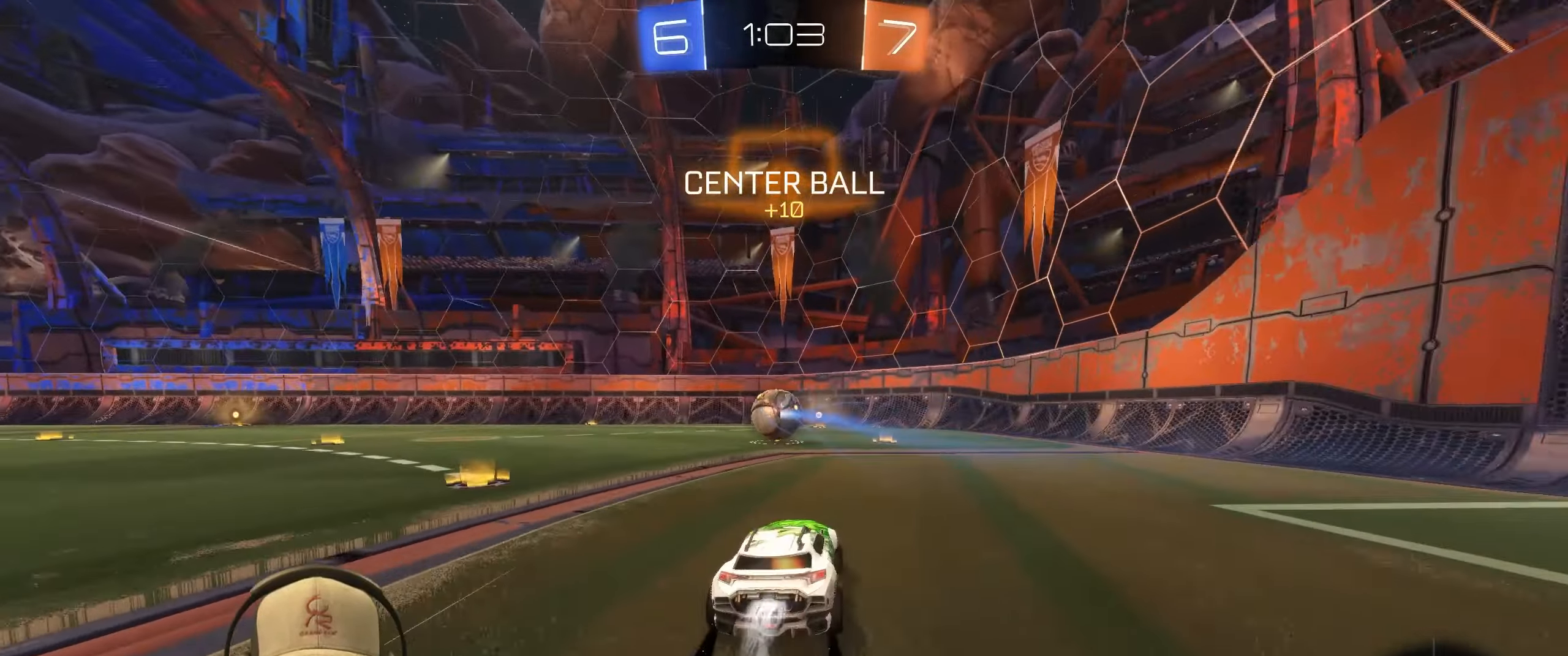
{"buttons": ["R1", "R2"], "left_stick": "center", "right_stick": "center", "events": [[17, "left_stick", "right"], [150, "left_stick", "center"], [300, "left_stick", "left"], [450, "left_stick", "center"]]}
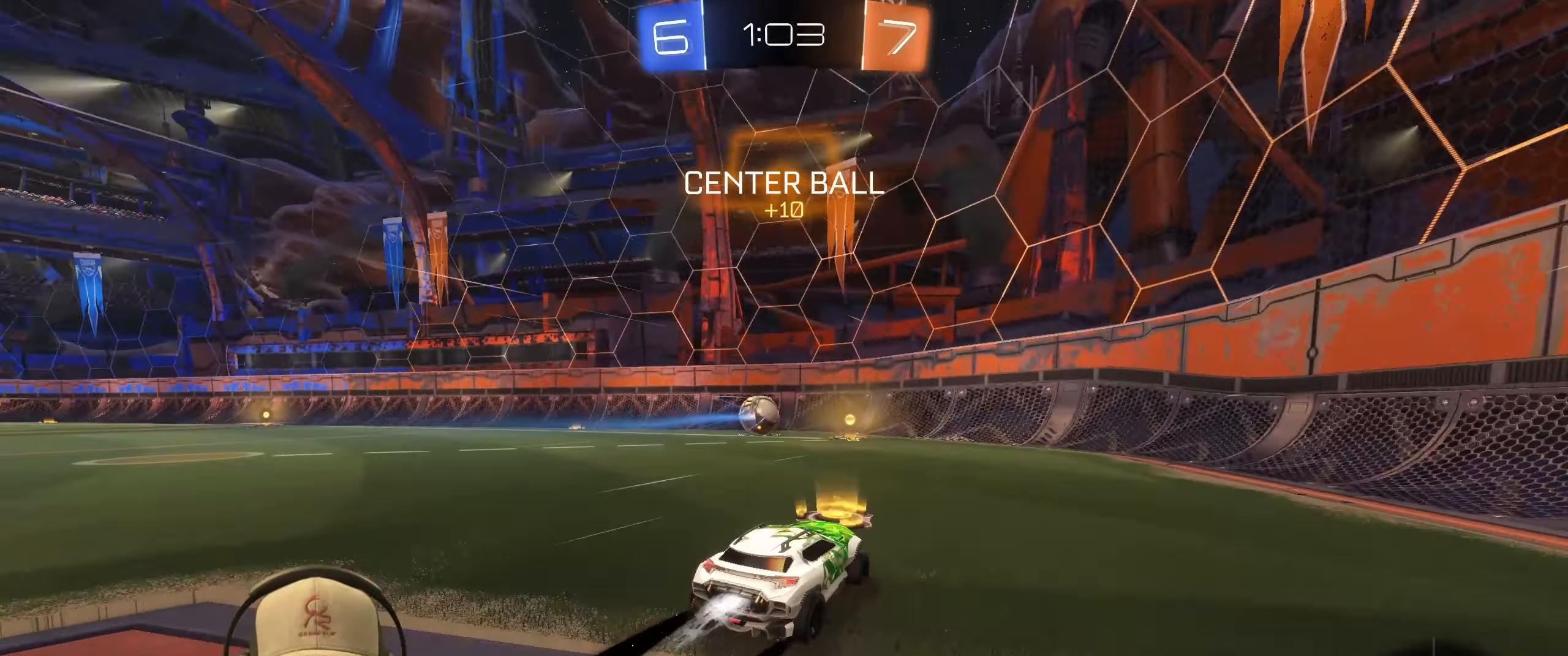
{"buttons": ["R1", "R2"], "left_stick": "left", "right_stick": "center", "events": [[50, "left_stick", "left"], [167, "R1", "up"], [200, "left_stick", "center"], [250, "left_stick", "left"], [317, "R1", "down"]]}
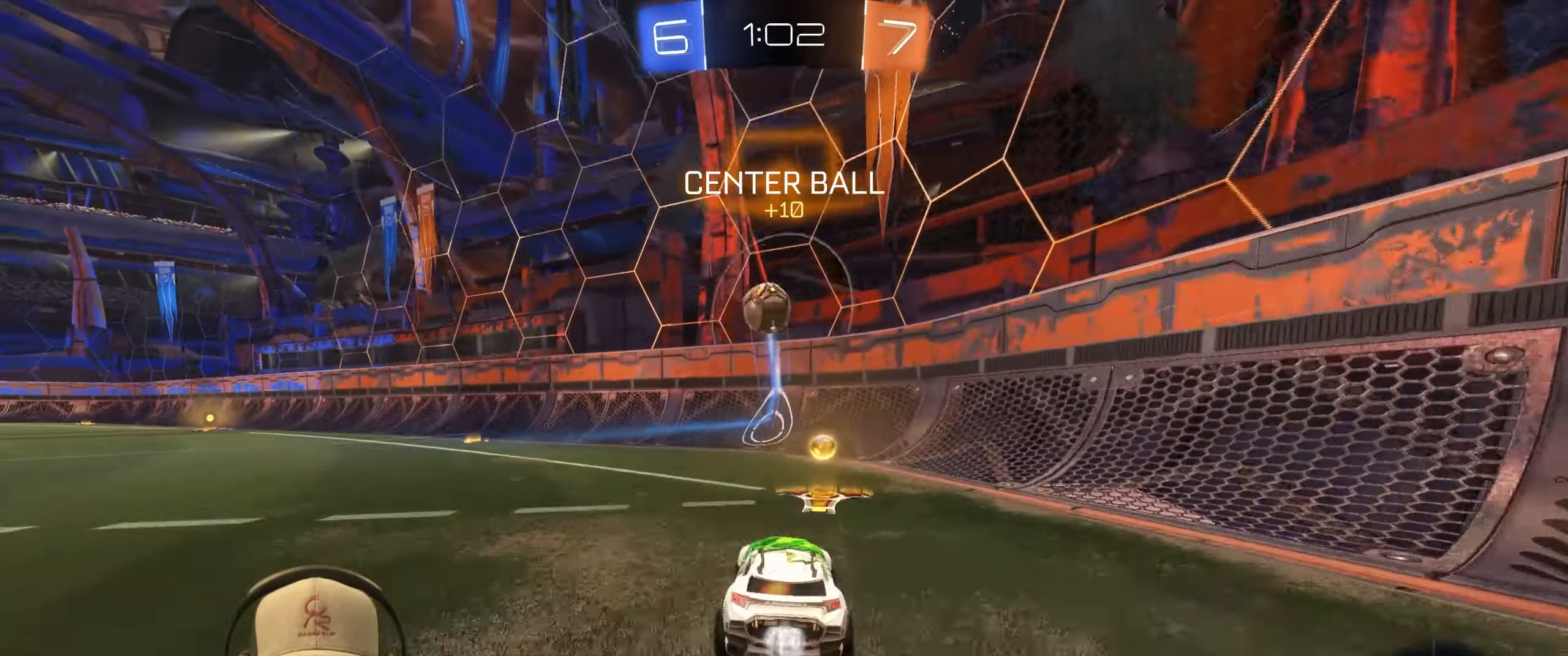
{"buttons": ["R2"], "left_stick": "up-right", "right_stick": "center", "events": [[83, "R1", "up"], [400, "left_stick", "center"], [450, "left_stick", "up-right"]]}
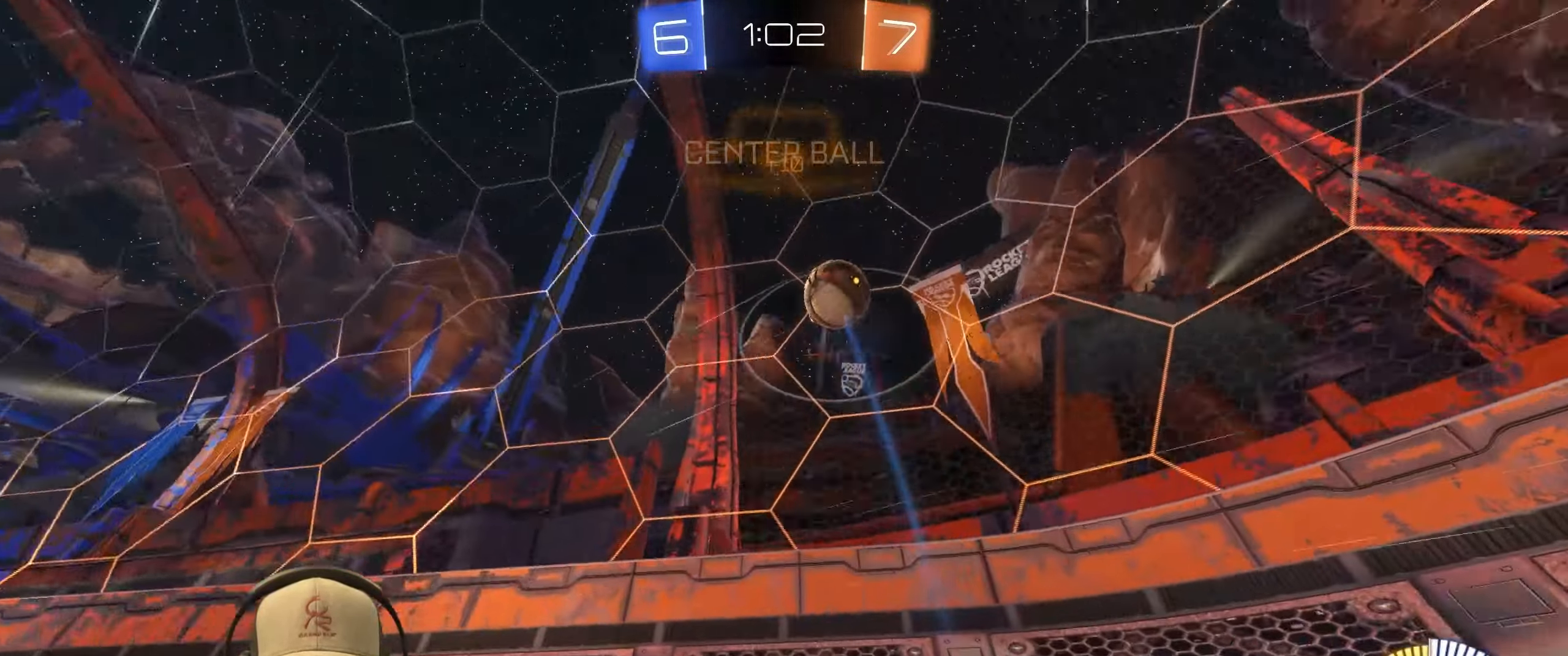
{"buttons": ["L2", "R2"], "left_stick": "up-right", "right_stick": "center", "events": [[483, "L2", "down"]]}
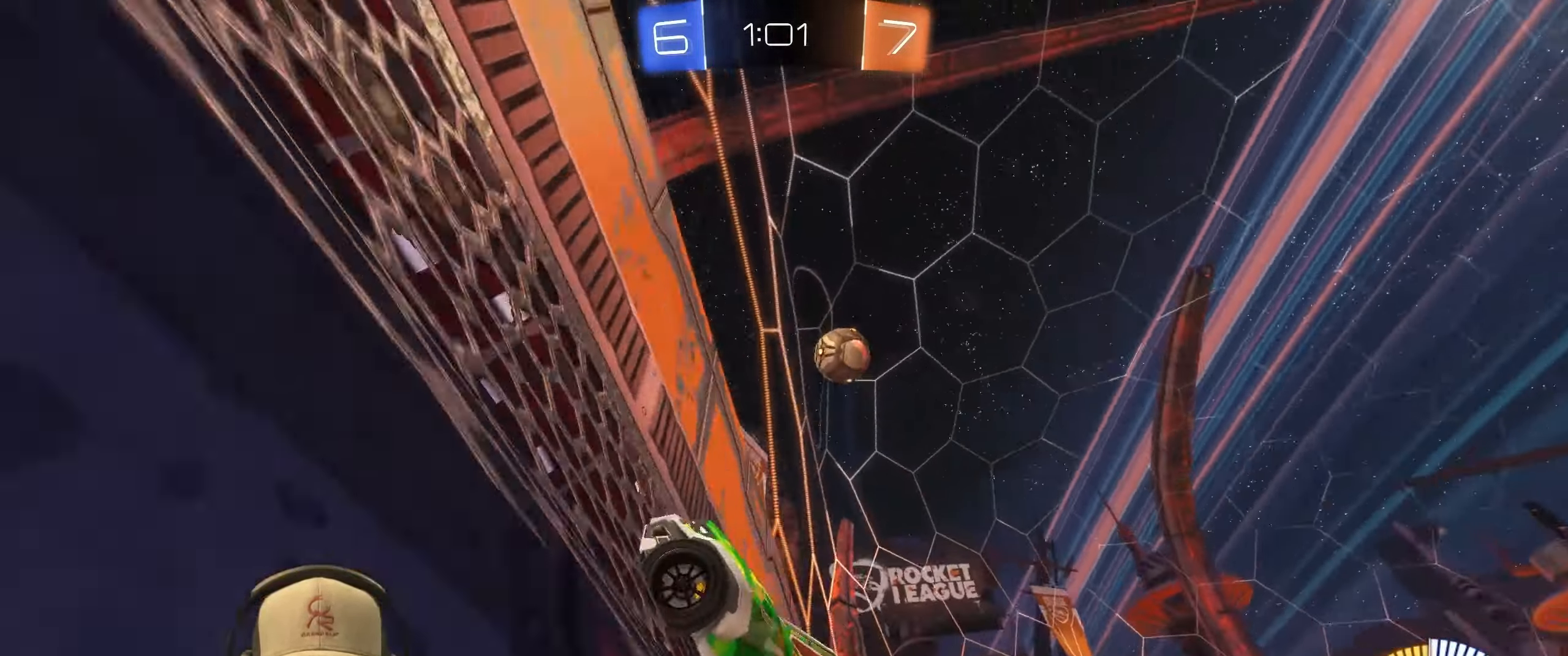
{"buttons": ["R2"], "left_stick": "down-right", "right_stick": "center", "events": [[17, "R2", "up"], [100, "left_stick", "right"], [200, "R2", "down"], [233, "left_stick", "center"], [250, "L2", "up"], [350, "left_stick", "down-right"]]}
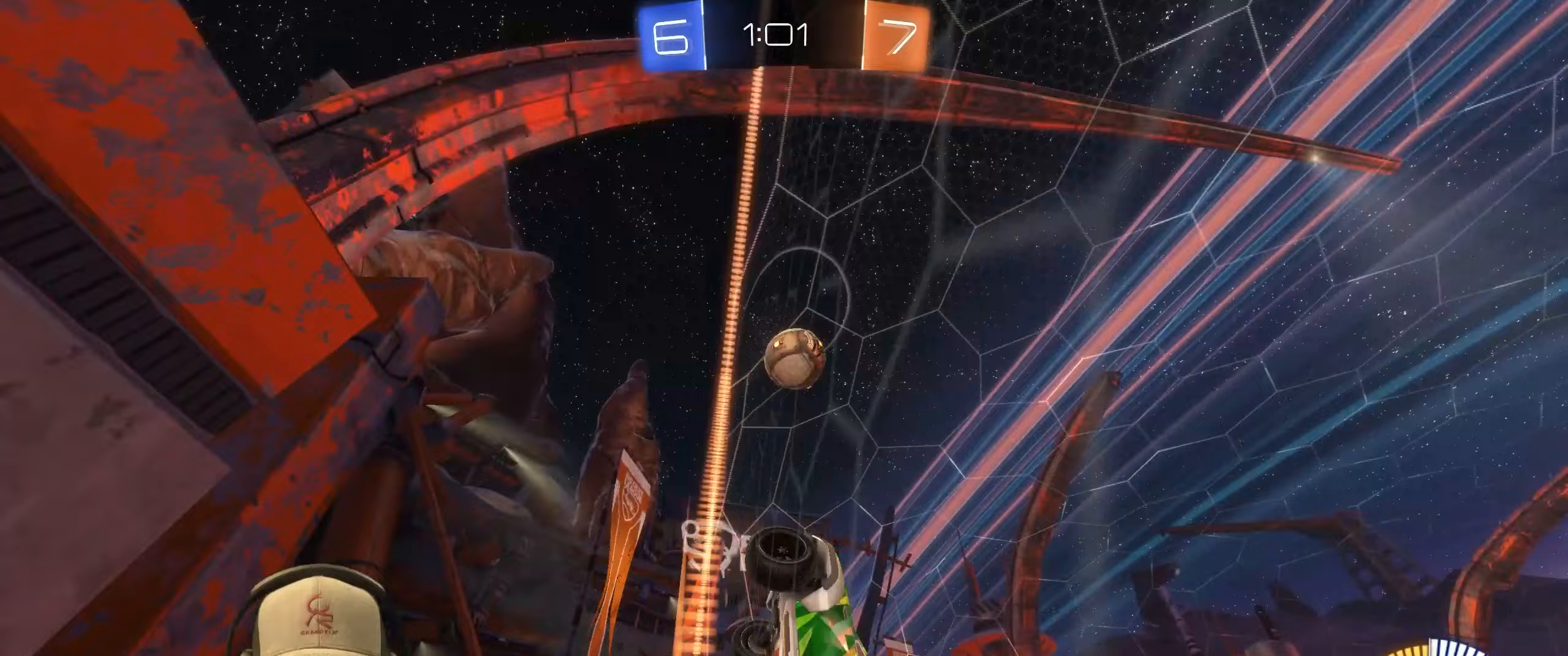
{"buttons": ["R2"], "left_stick": "up", "right_stick": "center", "events": [[150, "left_stick", "center"], [283, "left_stick", "down"], [300, "CROSS", "down"], [417, "CROSS", "up"], [417, "left_stick", "left"], [500, "left_stick", "up"]]}
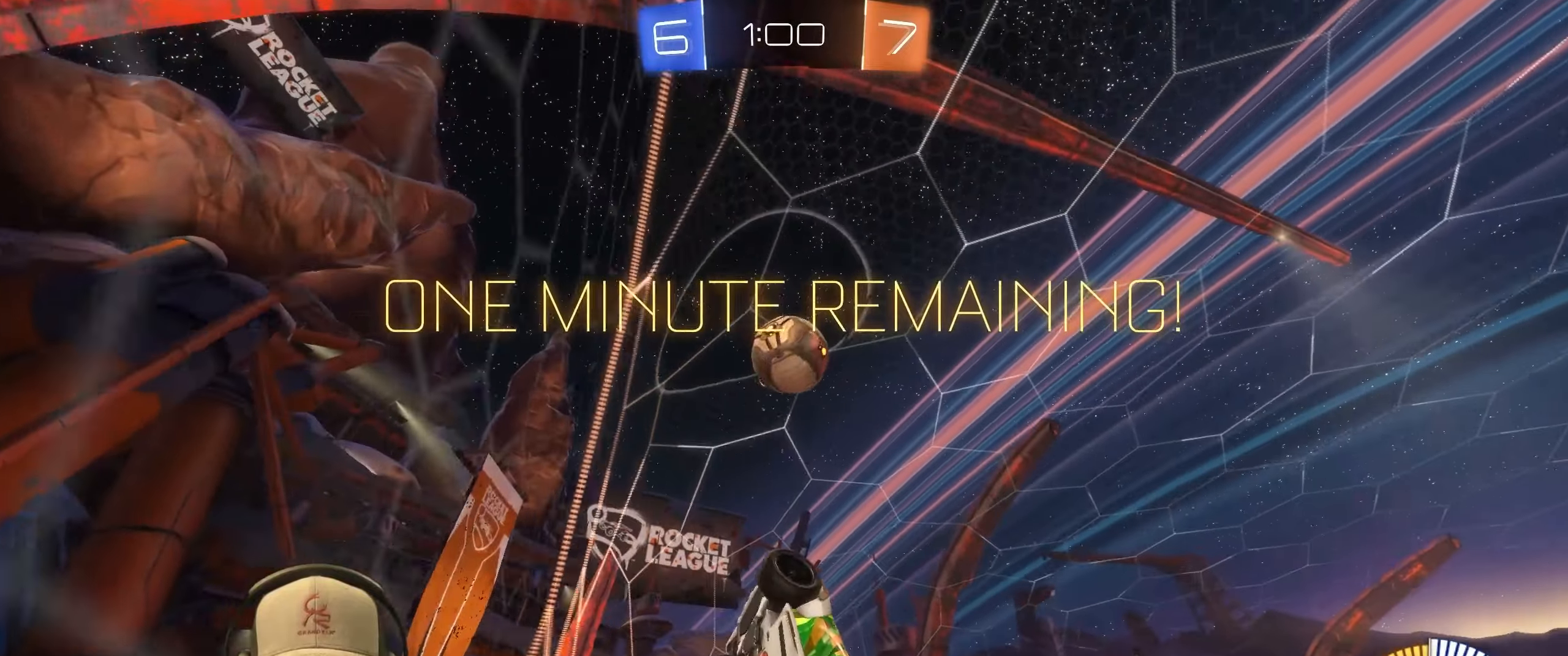
{"buttons": [], "left_stick": "up-left", "right_stick": "center", "events": [[217, "R1", "down"], [283, "R1", "up"], [333, "left_stick", "up-left"], [500, "R2", "up"]]}
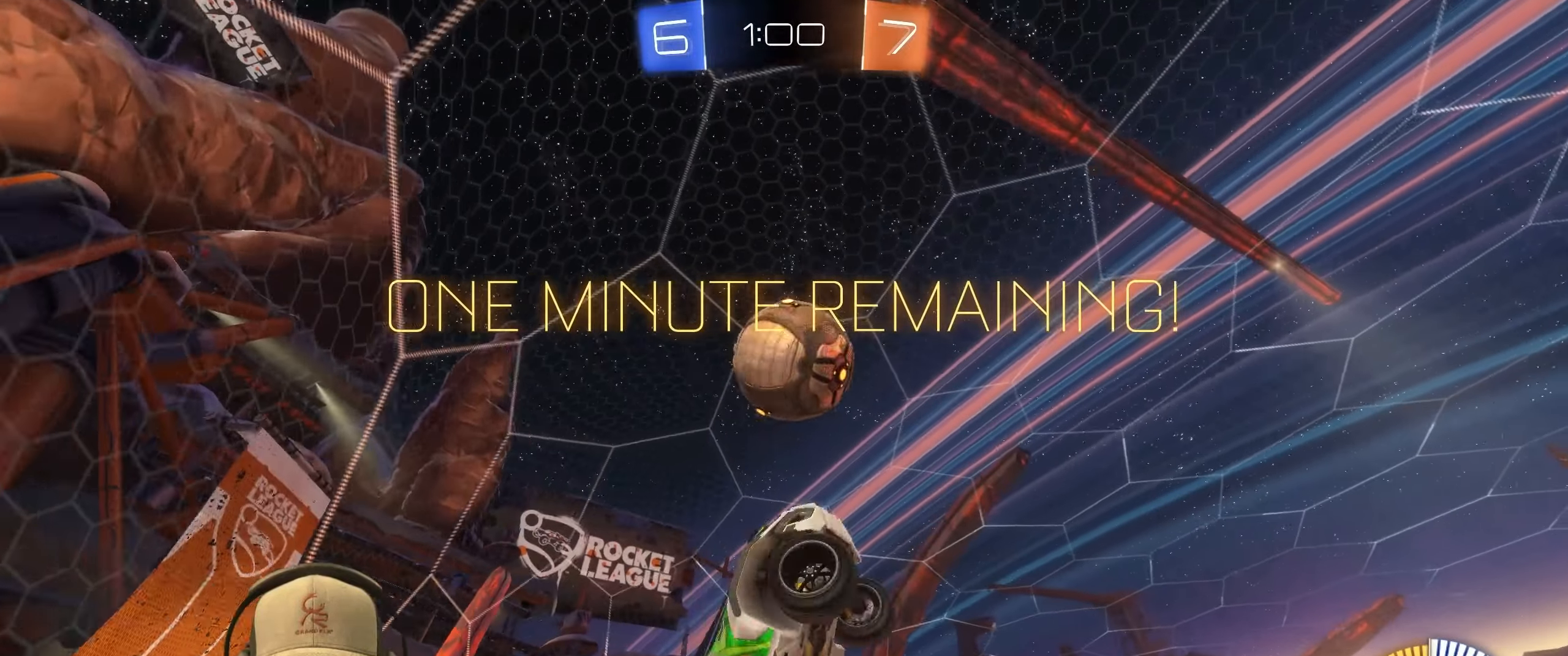
{"buttons": ["R2"], "left_stick": "down-left", "right_stick": "center", "events": [[50, "R1", "down"], [83, "left_stick", "down"], [167, "R1", "up"], [183, "left_stick", "center"], [267, "R2", "down"], [283, "R1", "down"], [300, "left_stick", "down"], [400, "left_stick", "down-left"], [433, "R1", "up"]]}
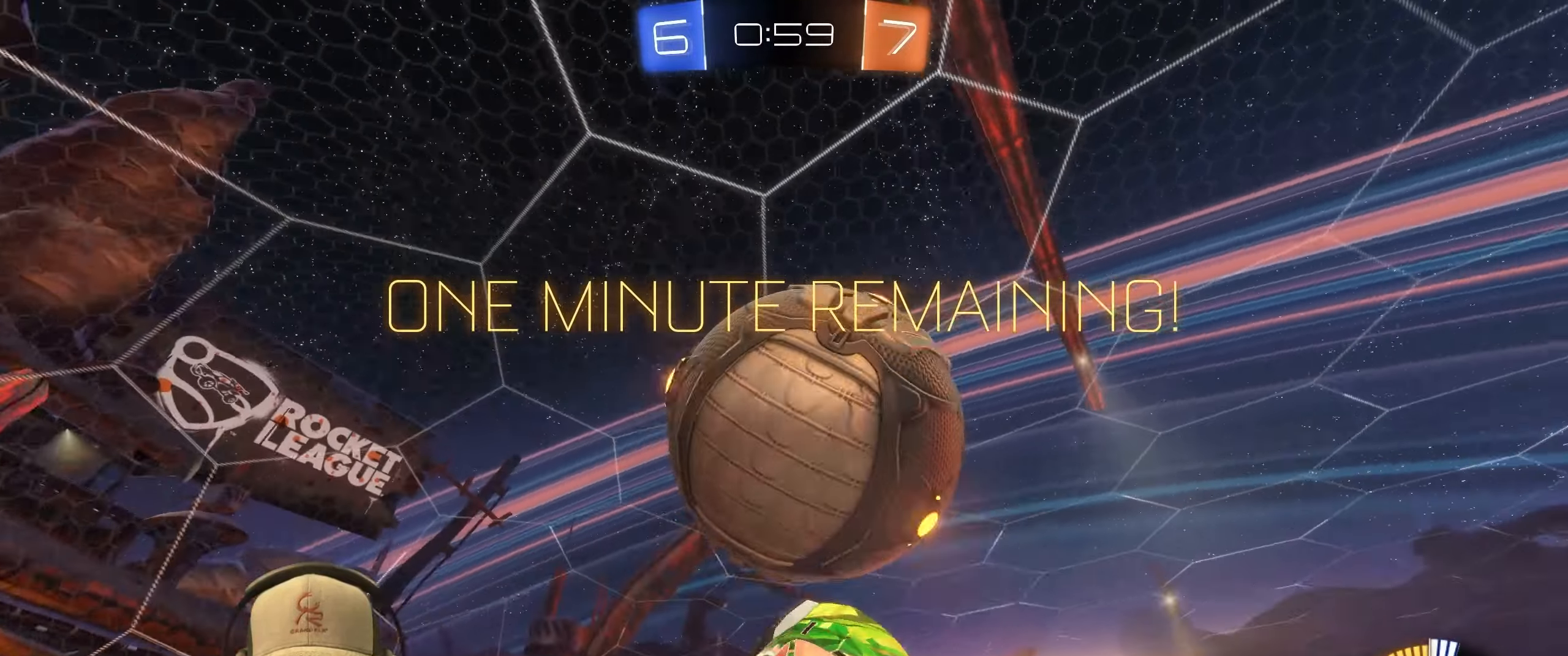
{"buttons": ["R2"], "left_stick": "up-right", "right_stick": "center", "events": [[233, "R1", "down"], [250, "left_stick", "up-left"], [383, "left_stick", "up-right"], [483, "R1", "up"]]}
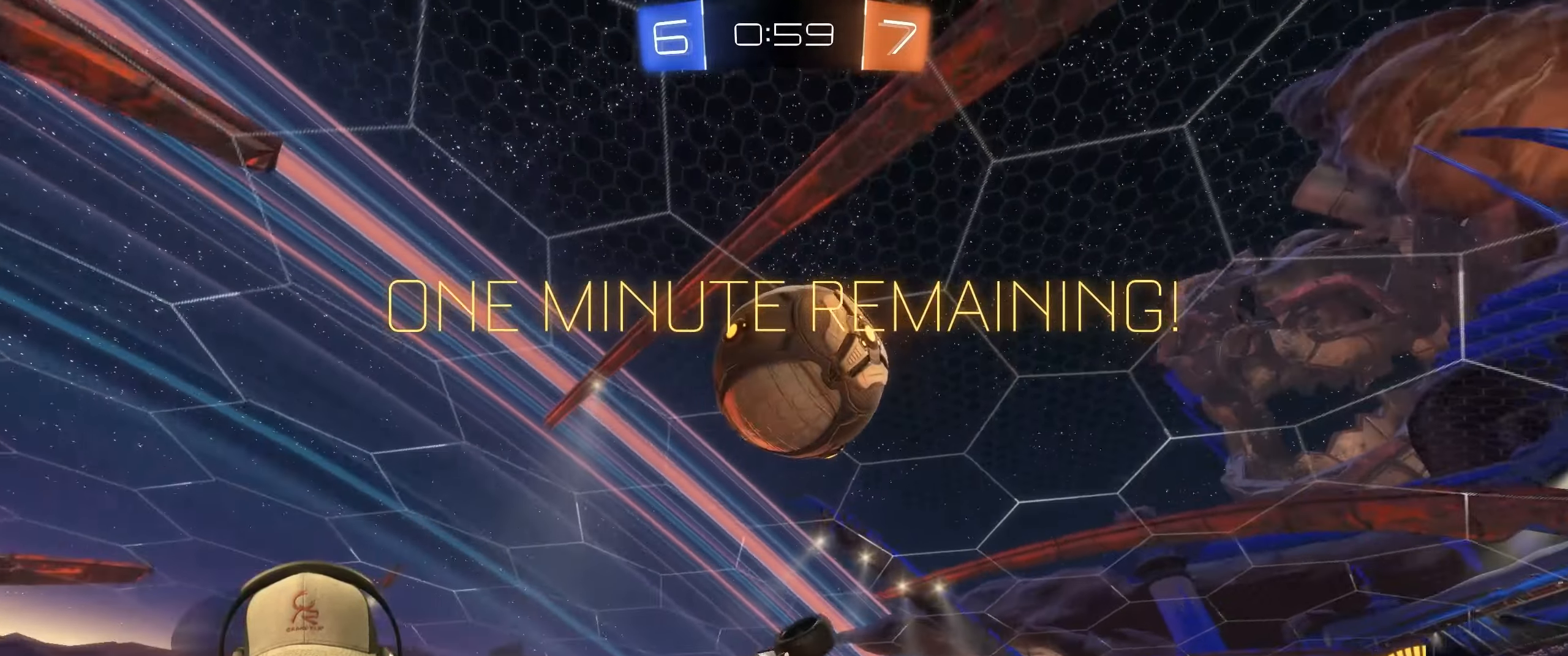
{"buttons": ["R1"], "left_stick": "center", "right_stick": "center", "events": [[67, "left_stick", "down-right"], [83, "R1", "down"], [150, "left_stick", "down"], [200, "R2", "up"], [250, "left_stick", "down-left"], [400, "left_stick", "center"]]}
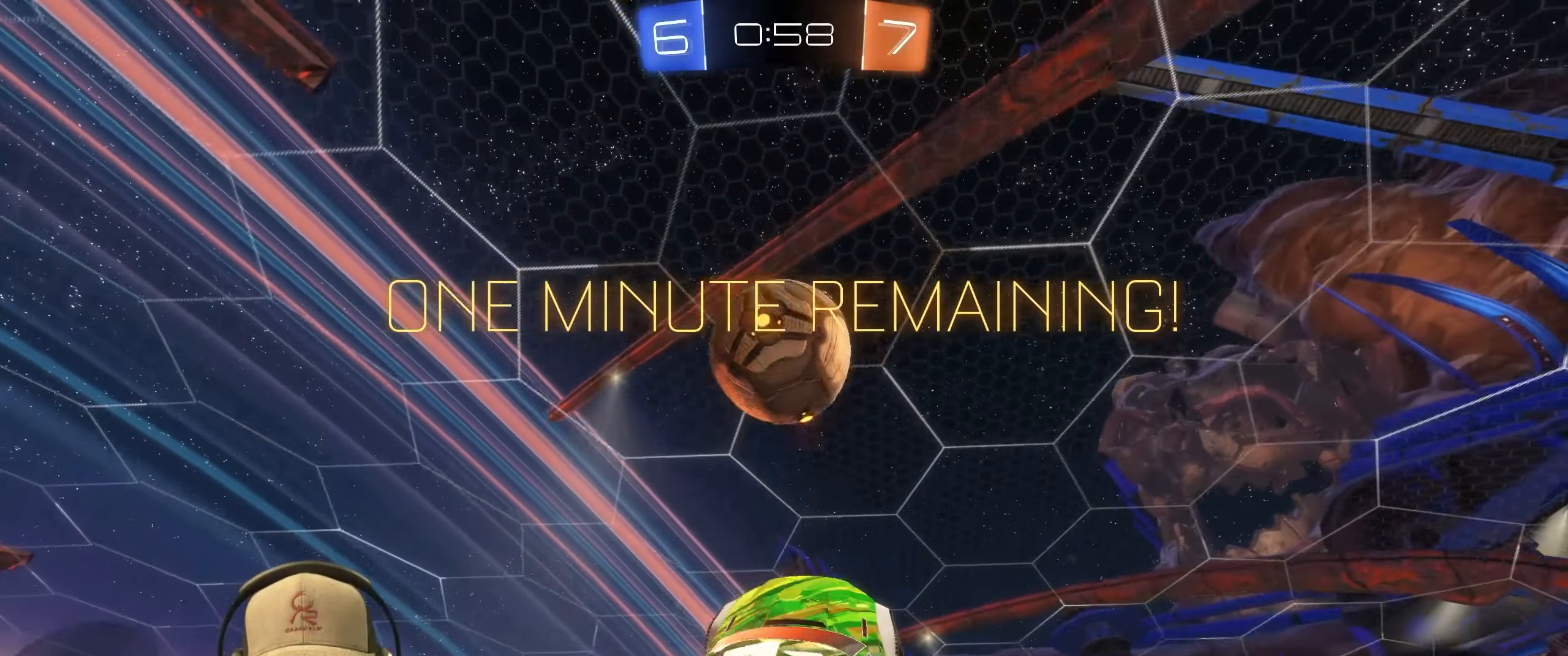
{"buttons": ["R1", "R2"], "left_stick": "up", "right_stick": "center", "events": [[67, "left_stick", "left"], [217, "left_stick", "down"], [300, "left_stick", "right"], [417, "R2", "down"], [433, "left_stick", "up"]]}
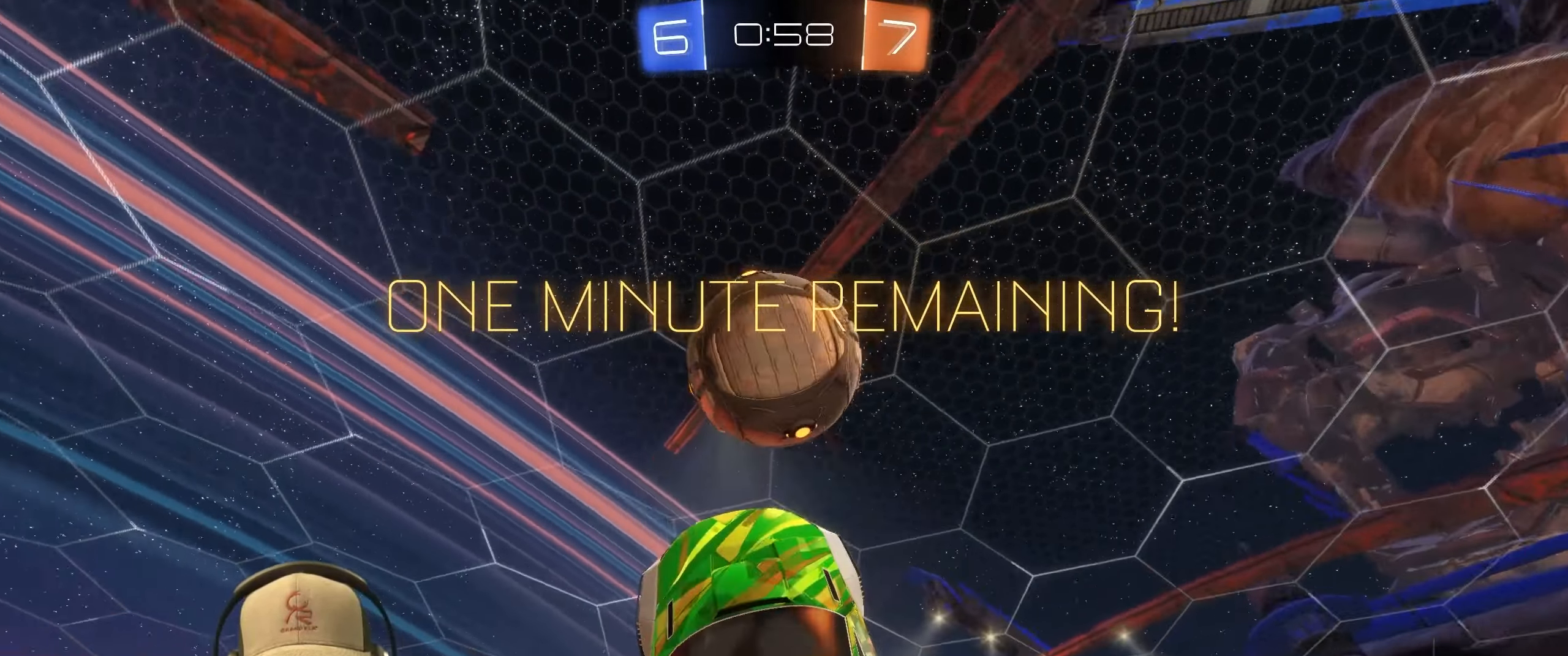
{"buttons": ["R2"], "left_stick": "up-right", "right_stick": "center", "events": [[33, "R2", "up"], [50, "left_stick", "up-right"], [100, "R1", "up"], [200, "left_stick", "left"], [283, "left_stick", "up"], [450, "left_stick", "up-right"], [467, "R2", "down"]]}
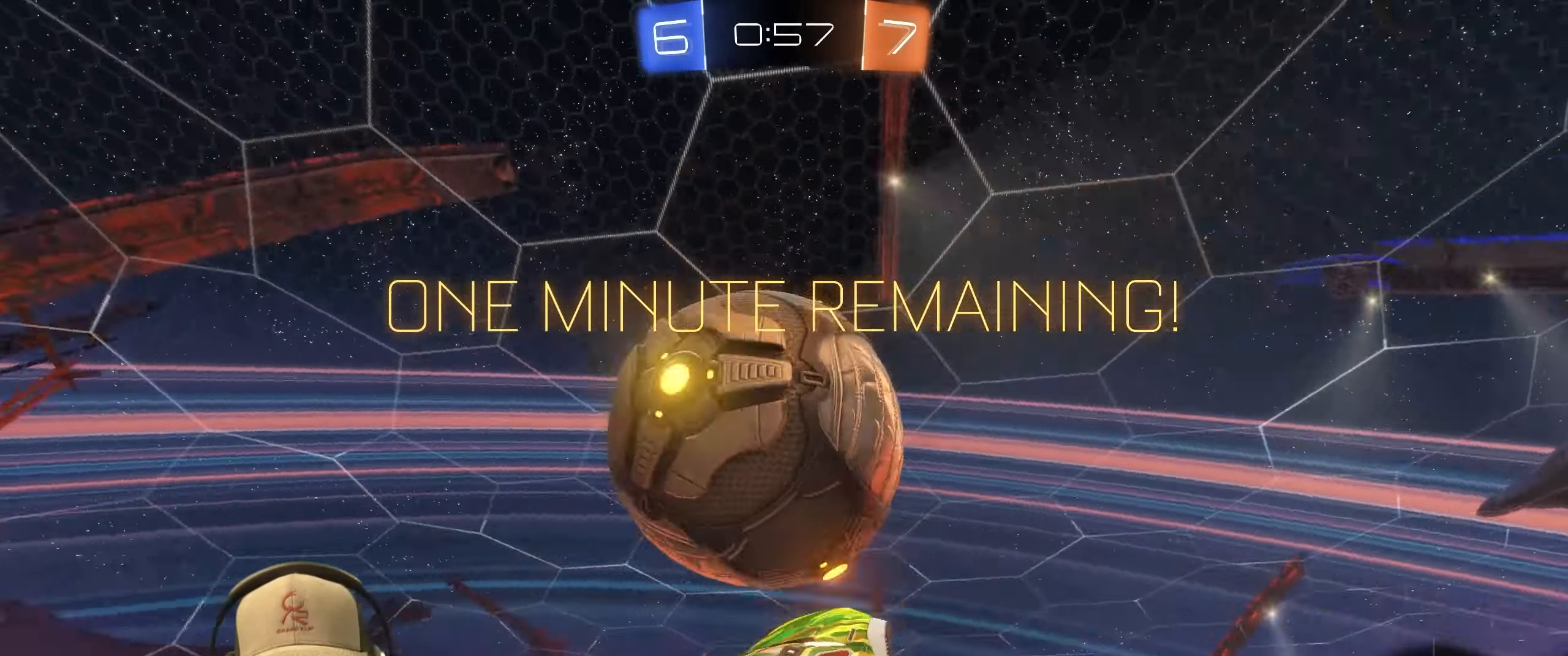
{"buttons": [], "left_stick": "left", "right_stick": "center", "events": [[33, "R1", "down"], [33, "left_stick", "down-left"], [183, "R1", "up"], [200, "R2", "up"], [267, "left_stick", "left"]]}
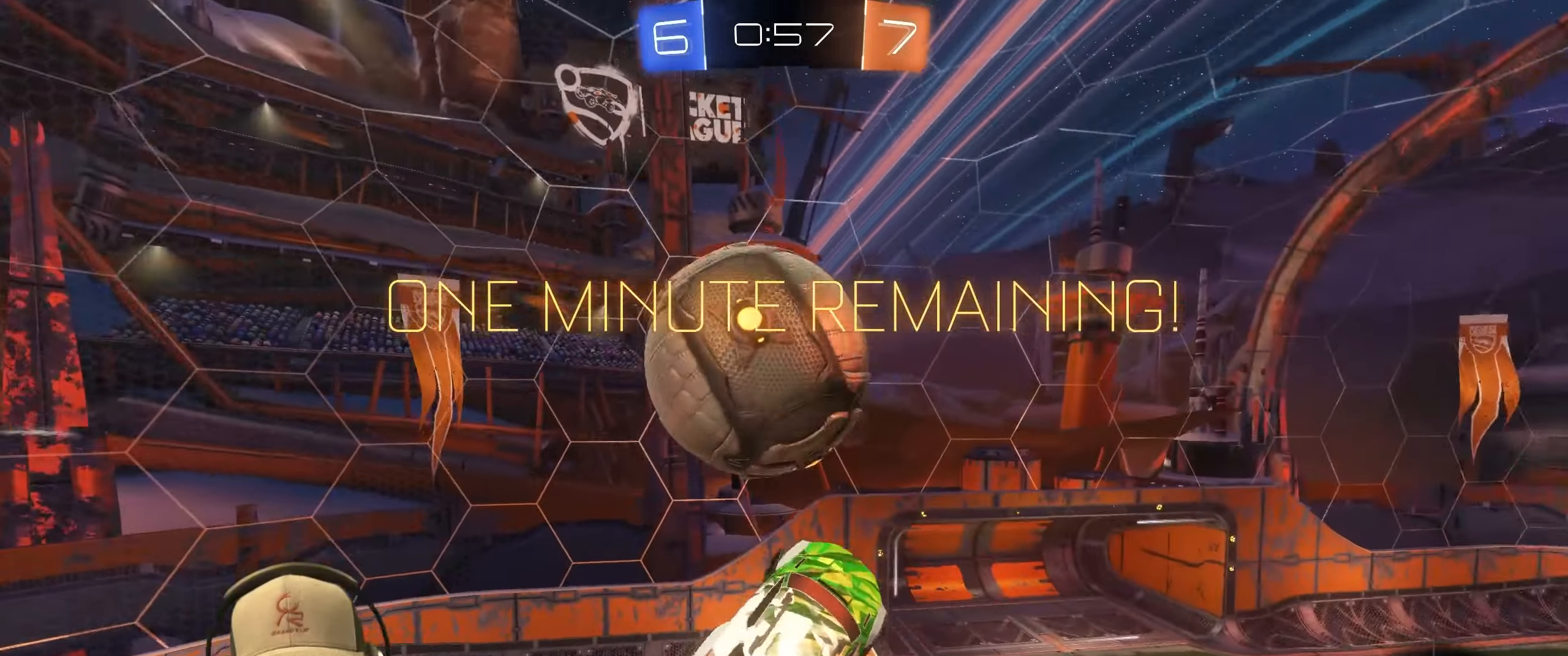
{"buttons": ["R2"], "left_stick": "down-right", "right_stick": "center", "events": [[17, "R1", "down"], [33, "R2", "down"], [117, "left_stick", "up-right"], [267, "left_stick", "down-right"], [333, "R1", "up"]]}
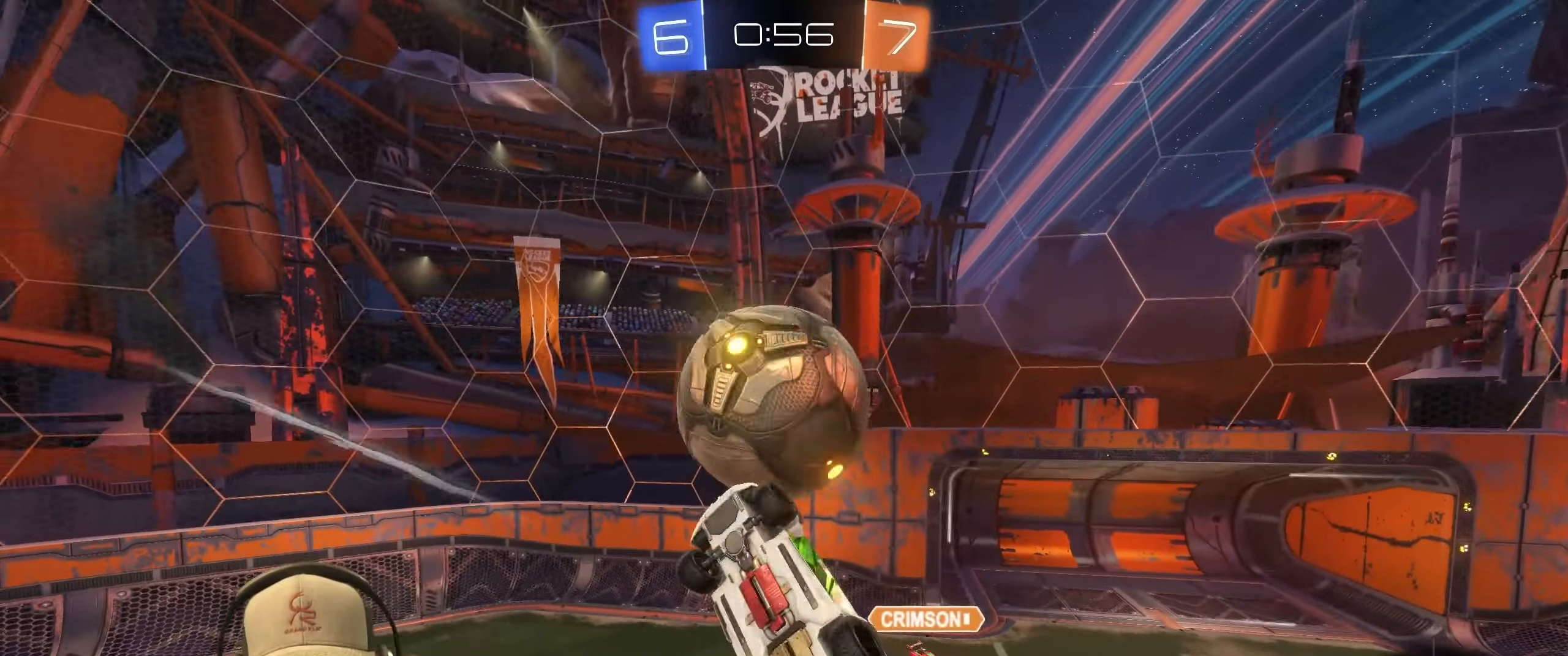
{"buttons": ["L1"], "left_stick": "up", "right_stick": "center", "events": [[117, "left_stick", "down-left"], [167, "R1", "down"], [167, "left_stick", "down"], [350, "L1", "down"], [367, "left_stick", "up"], [450, "R2", "up"], [467, "R1", "up"]]}
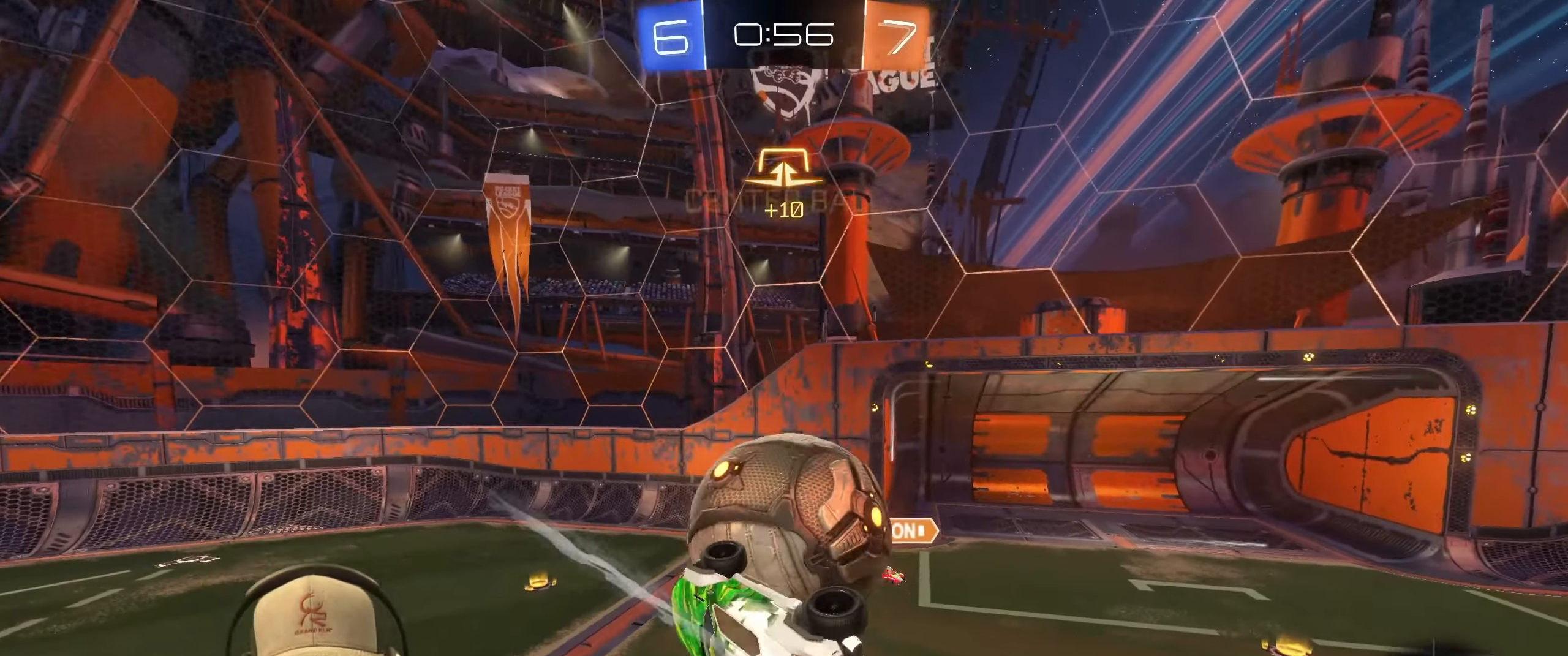
{"buttons": [], "left_stick": "up-right", "right_stick": "center", "events": [[317, "left_stick", "up-right"], [467, "L1", "up"]]}
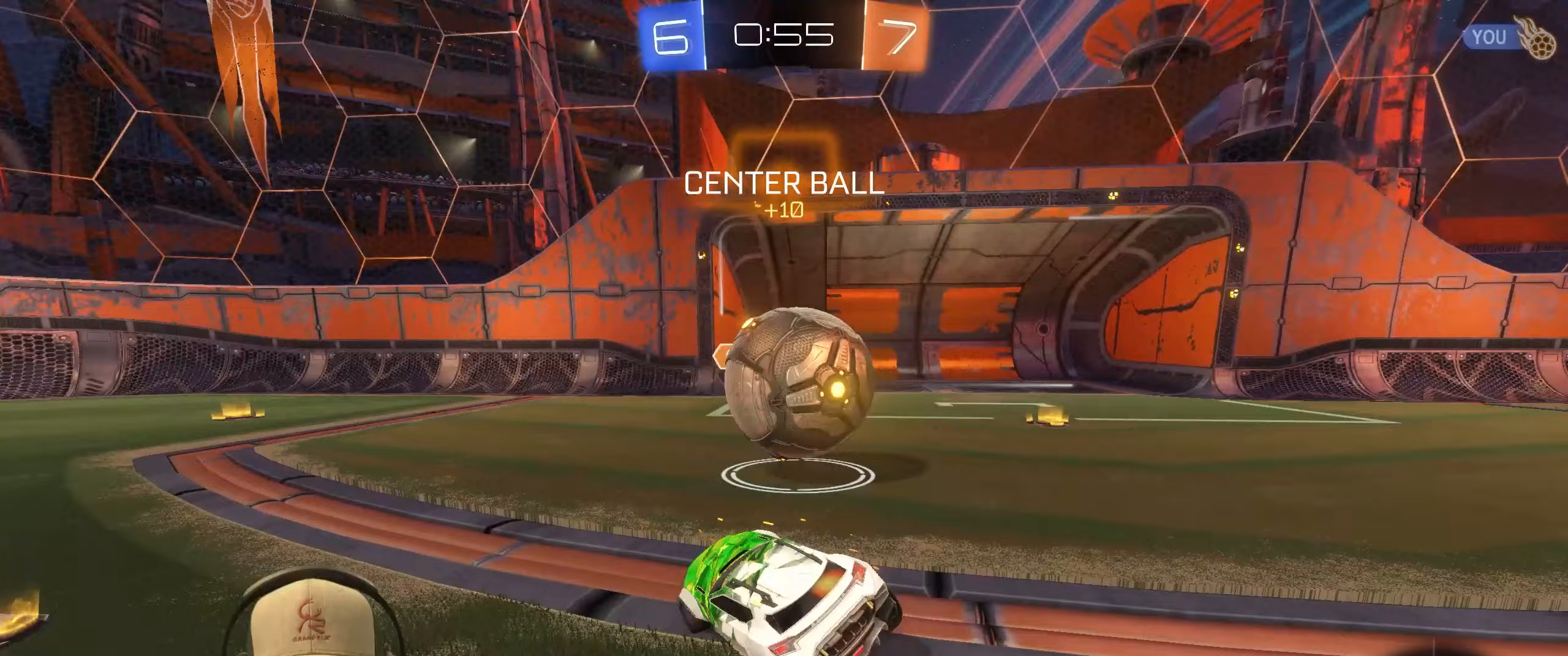
{"buttons": ["R2"], "left_stick": "right", "right_stick": "center", "events": [[150, "R2", "down"], [283, "left_stick", "right"]]}
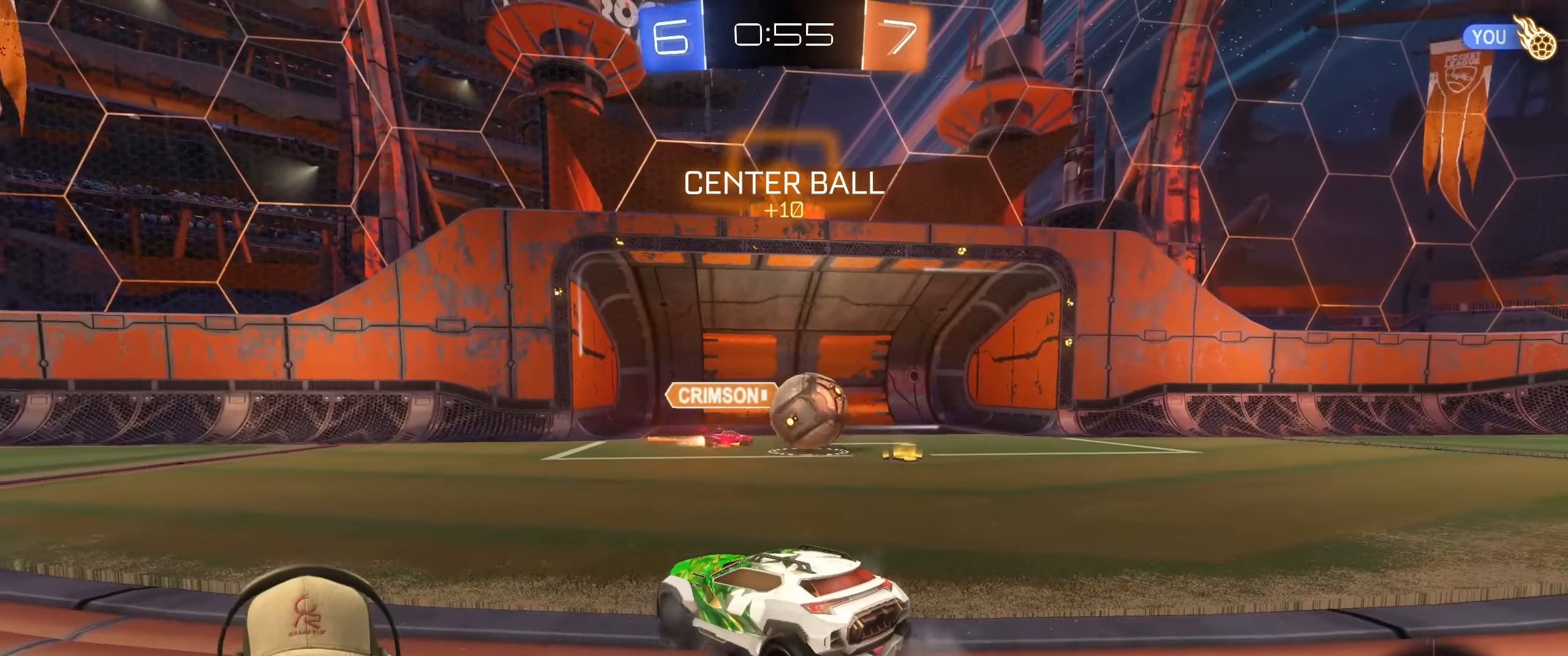
{"buttons": ["R2"], "left_stick": "right", "right_stick": "center", "events": []}
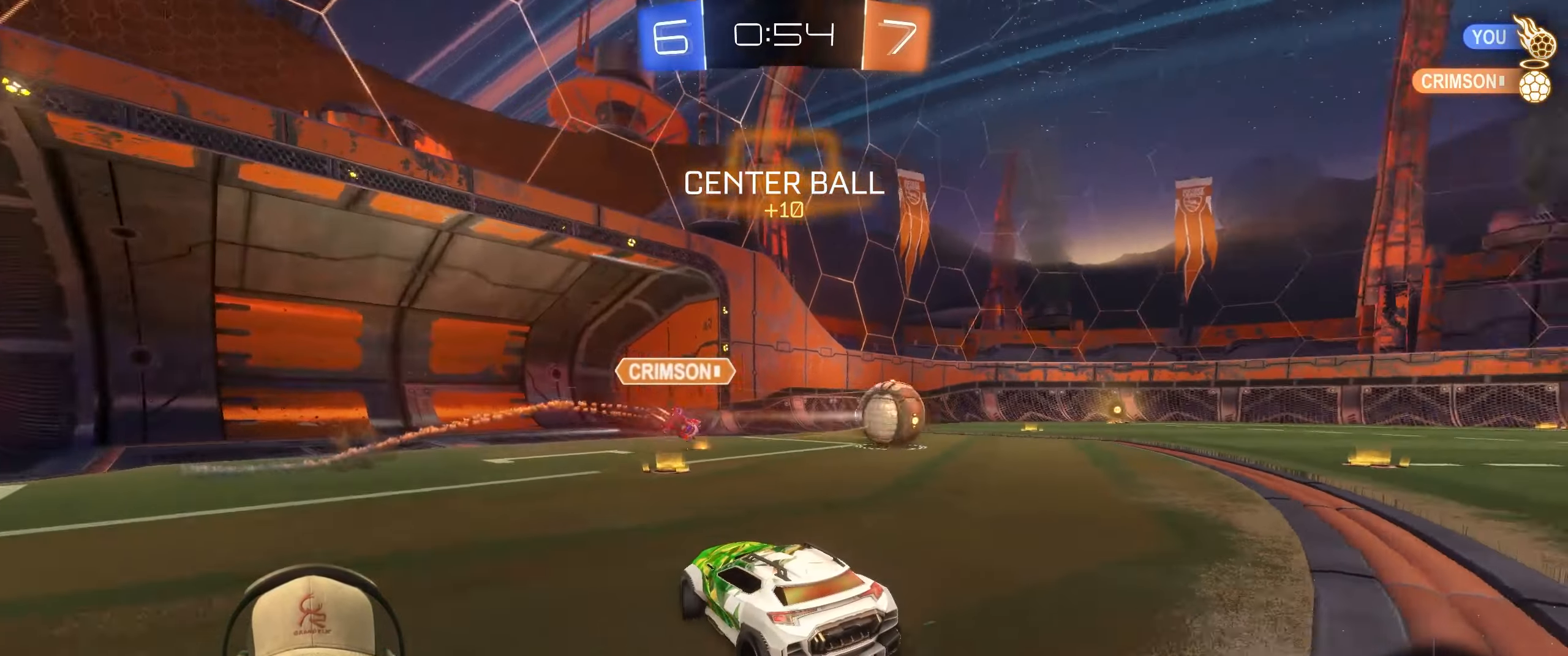
{"buttons": ["R1", "R2"], "left_stick": "right", "right_stick": "center", "events": [[417, "R1", "down"]]}
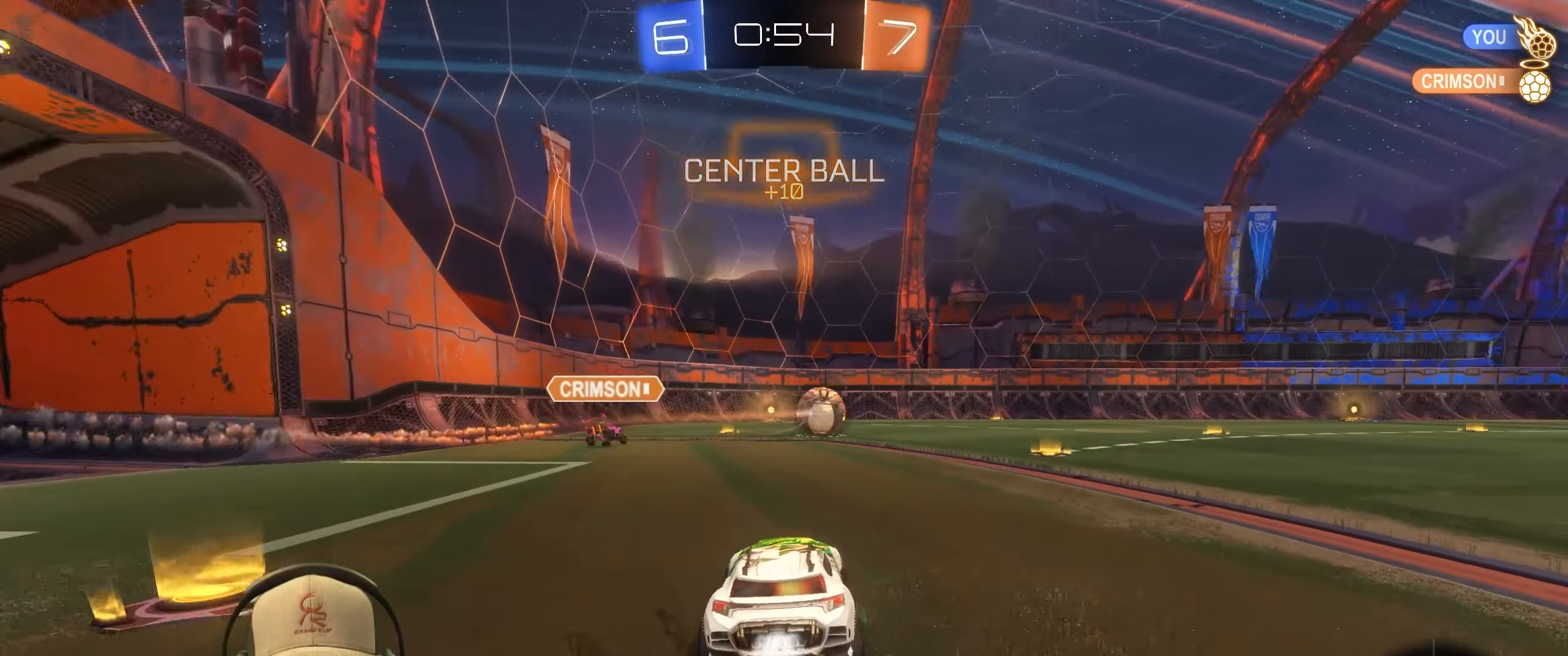
{"buttons": ["CROSS", "L1", "R1", "R2"], "left_stick": "right", "right_stick": "center", "events": [[200, "left_stick", "center"], [300, "left_stick", "up-left"], [317, "CROSS", "down"], [317, "L1", "down"], [383, "left_stick", "up-right"], [483, "left_stick", "right"]]}
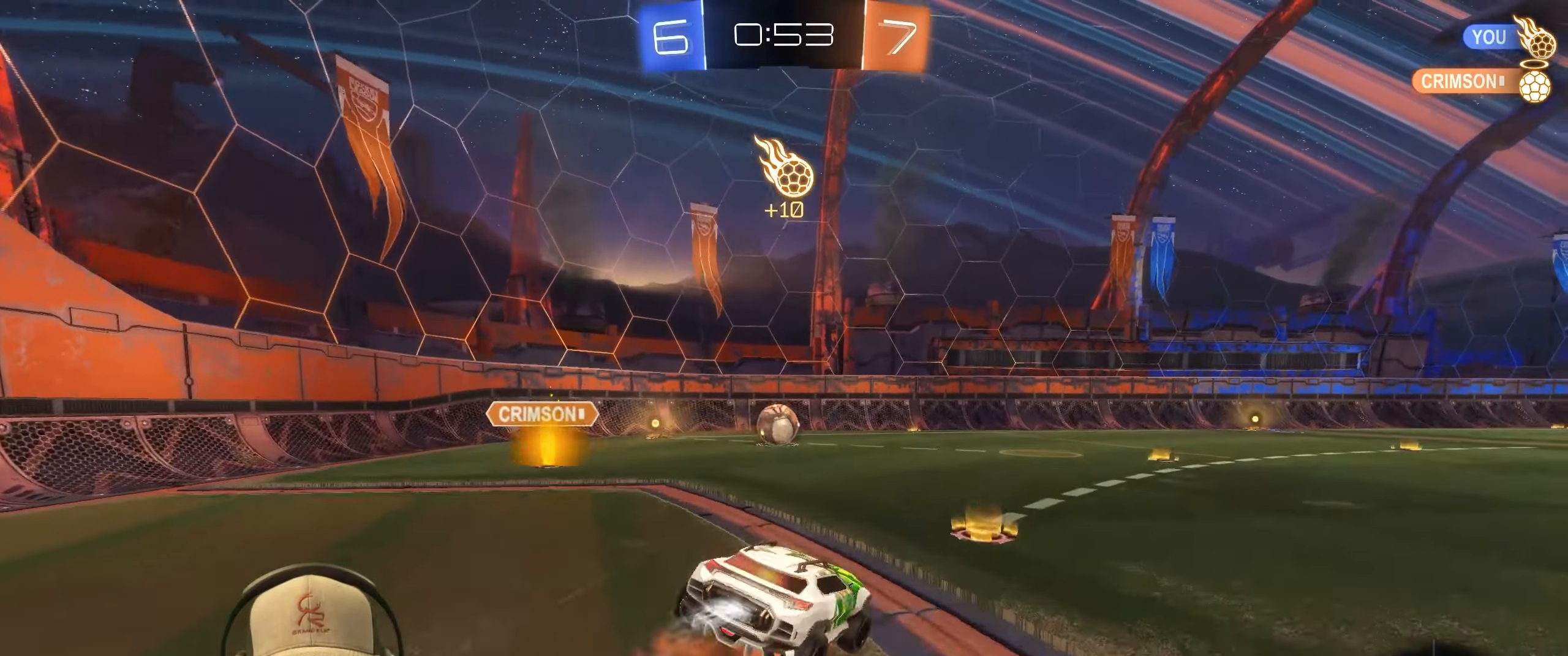
{"buttons": ["L1", "R1"], "left_stick": "down-right", "right_stick": "center", "events": [[17, "left_stick", "down-right"], [50, "CROSS", "up"], [133, "TRIANGLE", "down"], [233, "TRIANGLE", "up"], [467, "R2", "up"]]}
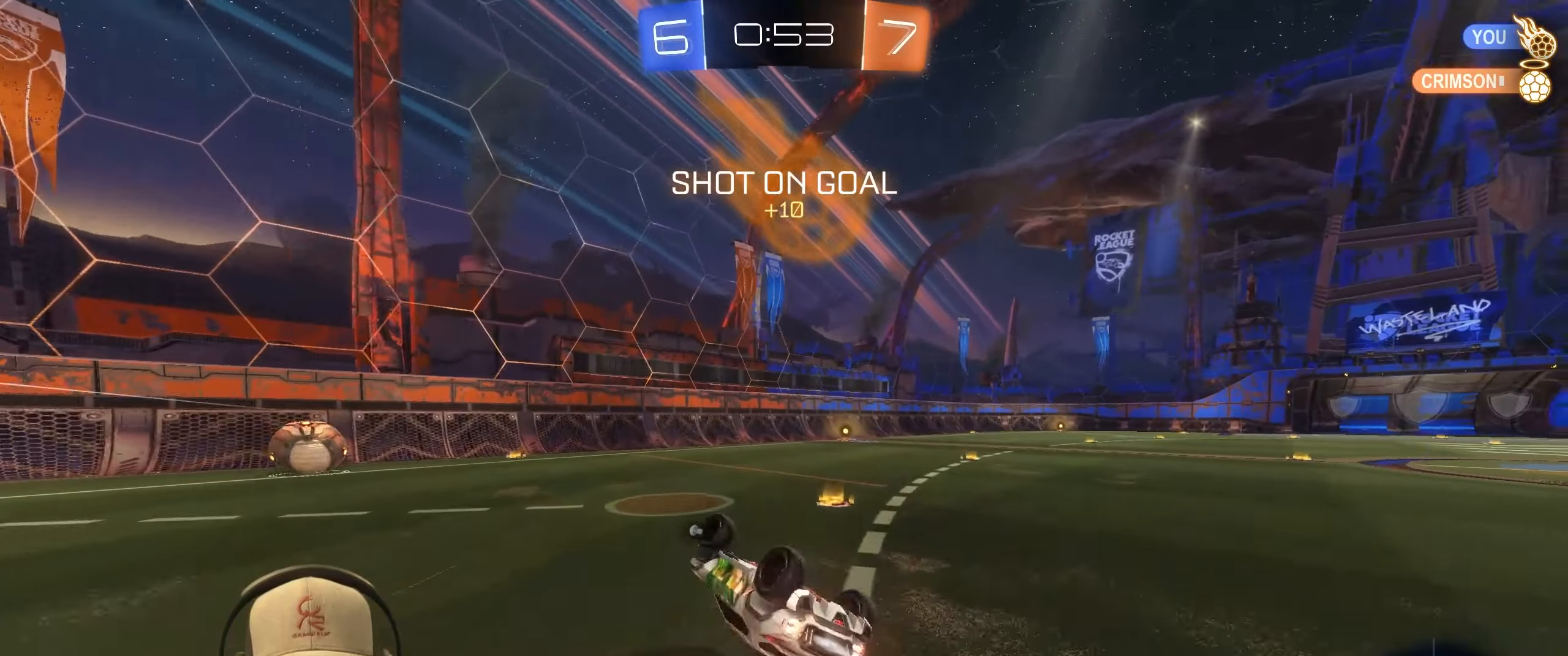
{"buttons": ["R2"], "left_stick": "center", "right_stick": "center", "events": [[267, "L1", "up"], [267, "R1", "up"], [333, "left_stick", "center"], [483, "R2", "down"]]}
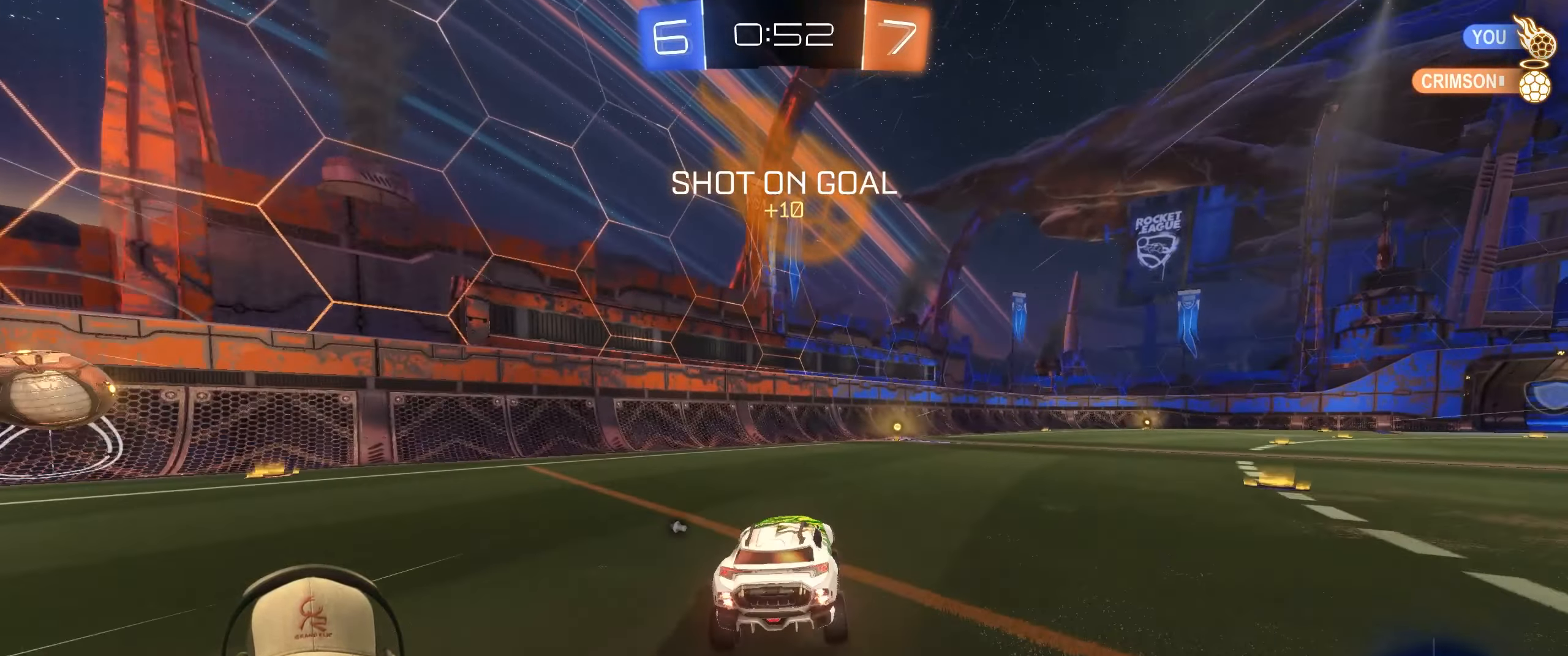
{"buttons": ["R2"], "left_stick": "center", "right_stick": "center", "events": [[33, "R1", "down"], [300, "left_stick", "up-right"], [367, "R1", "up"], [450, "left_stick", "center"]]}
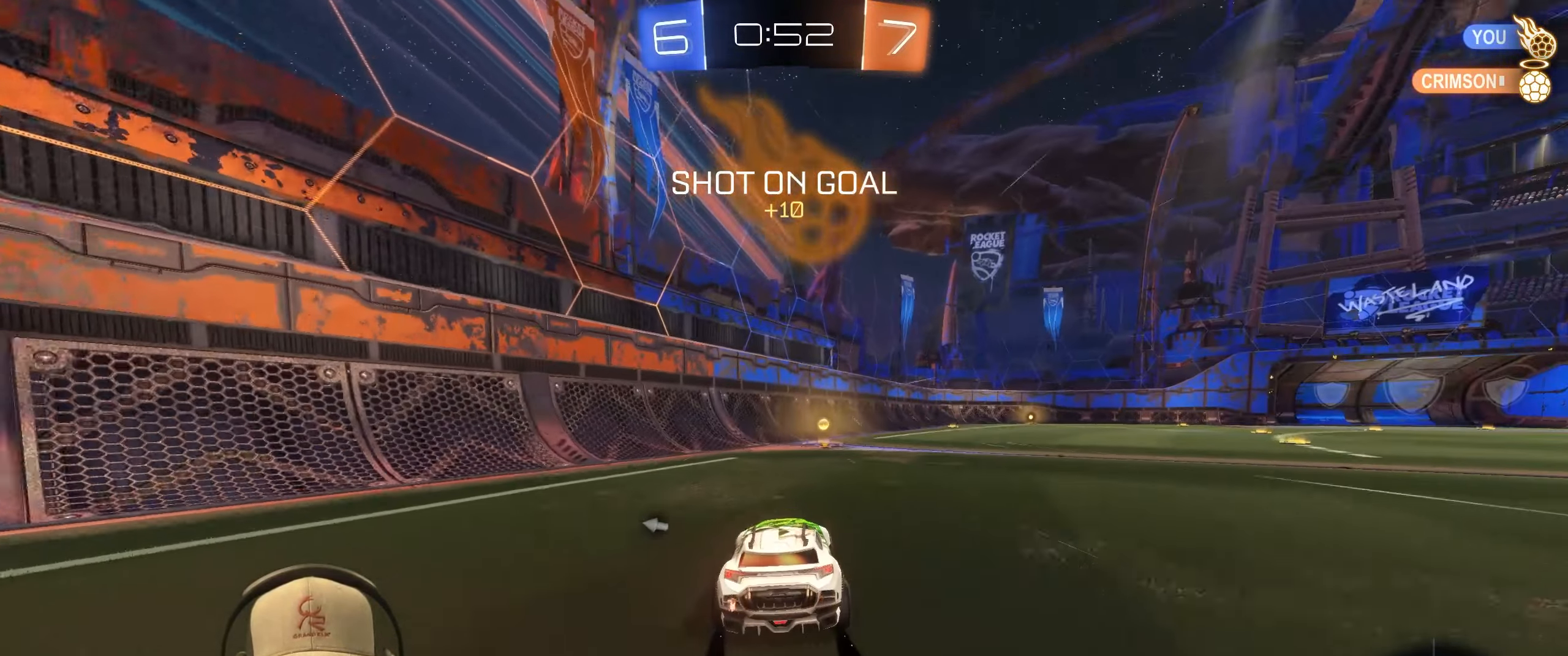
{"buttons": ["R2"], "left_stick": "center", "right_stick": "center", "events": [[133, "TRIANGLE", "down"], [250, "TRIANGLE", "up"], [267, "left_stick", "right"], [450, "left_stick", "center"]]}
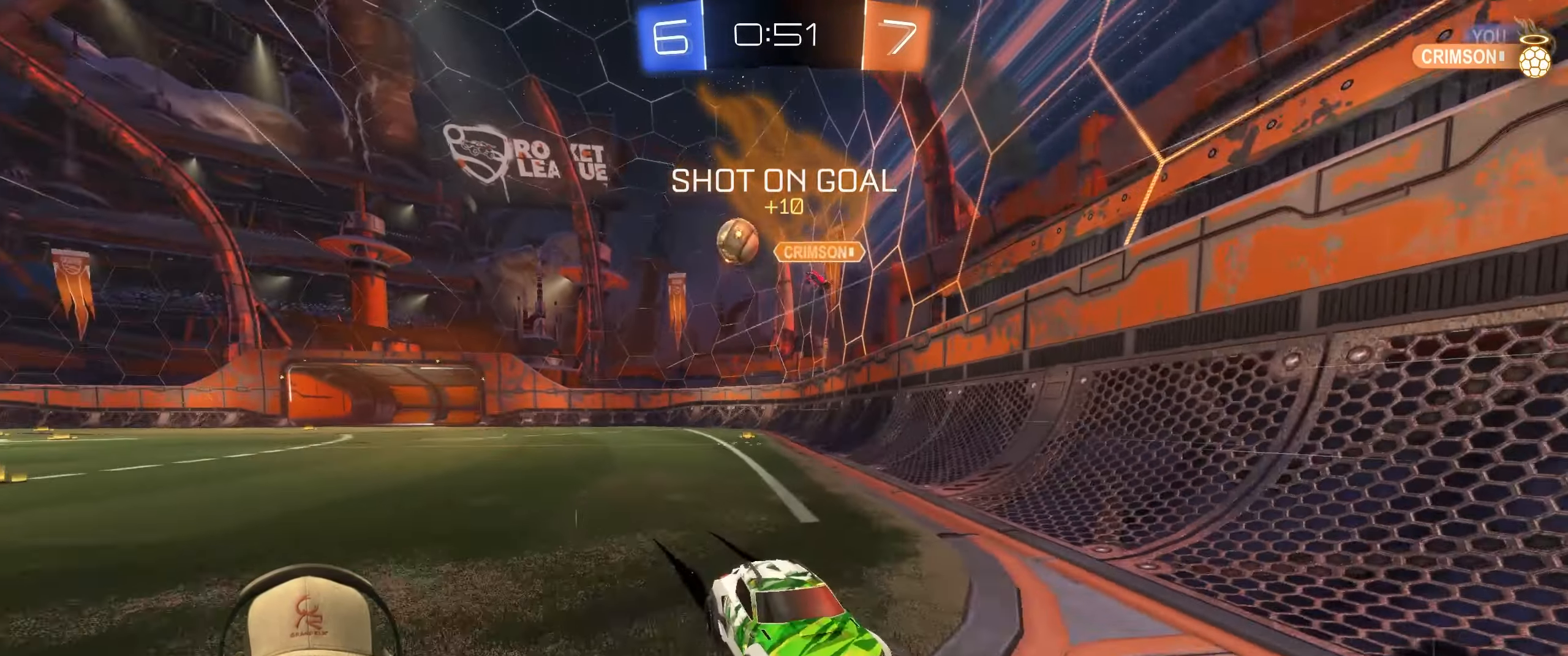
{"buttons": ["R2"], "left_stick": "center", "right_stick": "center", "events": [[17, "left_stick", "right"], [200, "left_stick", "center"], [300, "left_stick", "right"], [383, "left_stick", "center"]]}
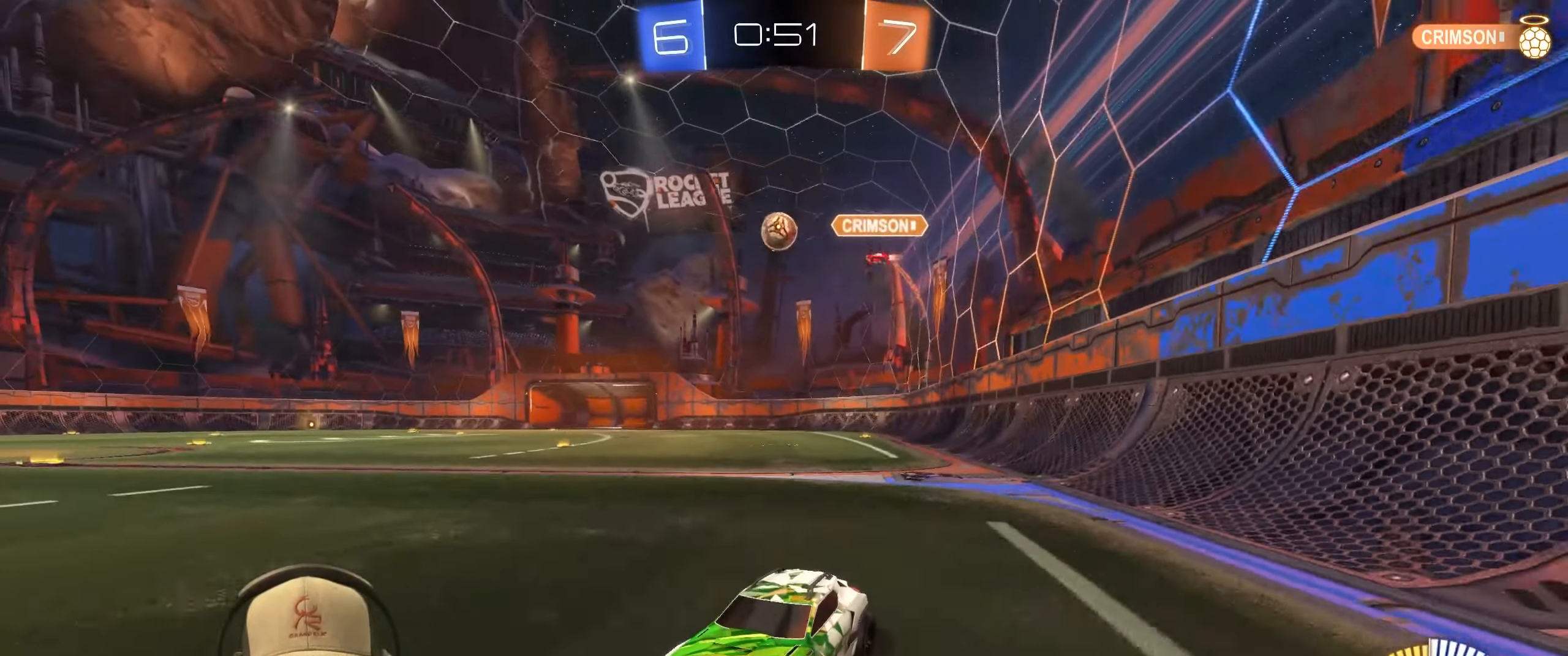
{"buttons": ["L1", "R2"], "left_stick": "right", "right_stick": "center", "events": [[400, "left_stick", "right"], [417, "L1", "down"]]}